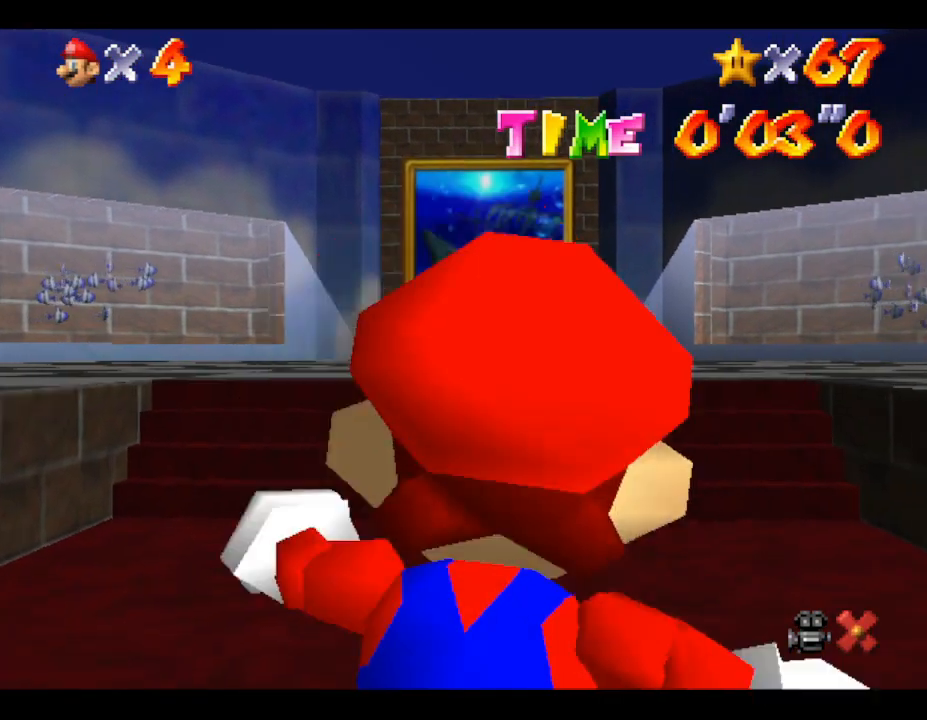
Gameplay with a controller (Nintendo layout); each line is a JSON object with the inputs held at the frame after it. "events" lists button and stick changes between this image and that frame as [ms after this image, input, new state], when the widget could be followed in between. Not read: L3 R3.
{"buttons": [], "left_stick": "up", "events": [[150, "left_stick", "up"]]}
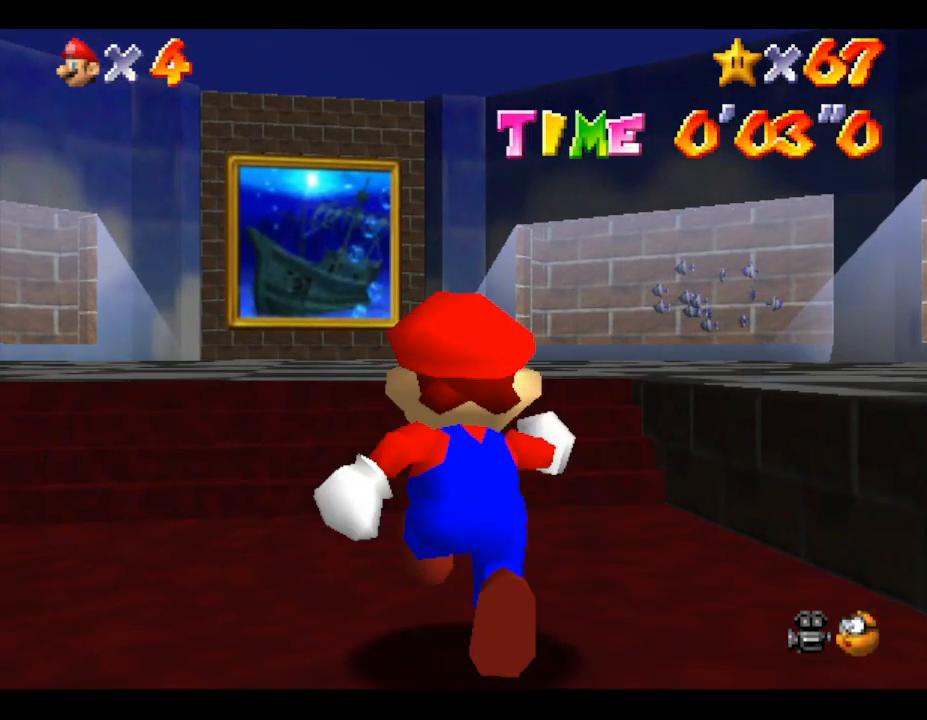
{"buttons": [], "left_stick": "up", "events": [[133, "A", "down"], [417, "A", "up"]]}
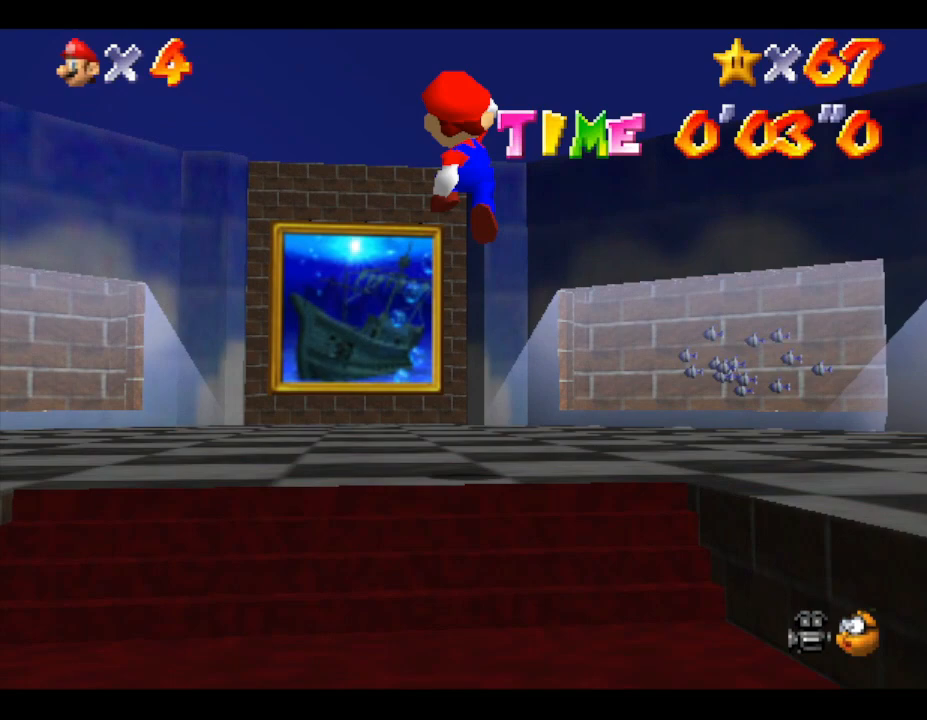
{"buttons": ["A"], "left_stick": "up", "events": [[67, "B", "down"], [233, "B", "up"], [483, "A", "down"]]}
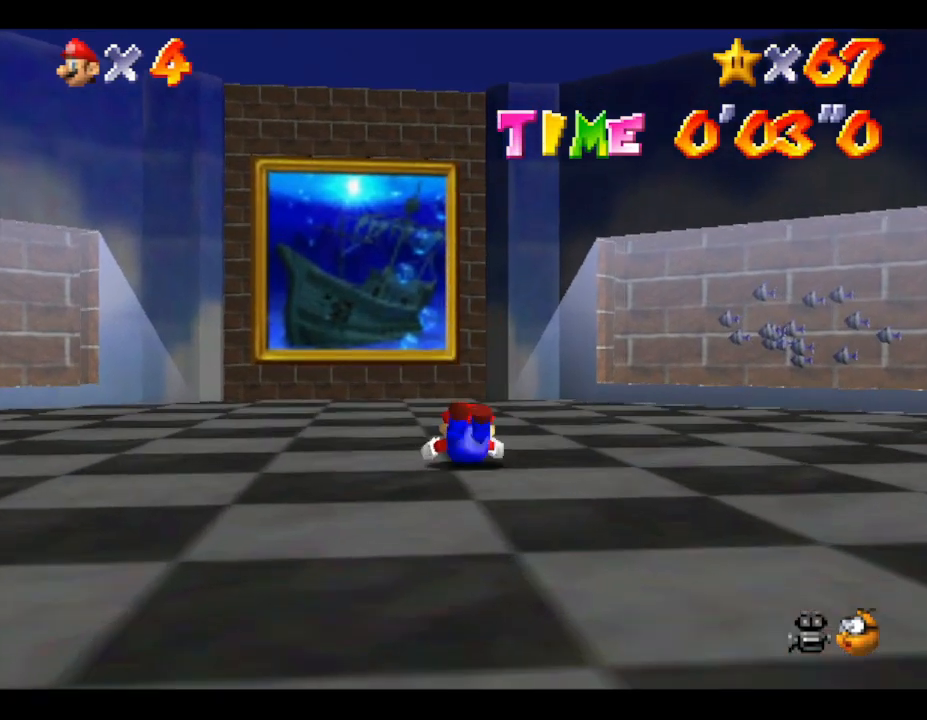
{"buttons": [], "left_stick": "up", "events": [[383, "A", "up"]]}
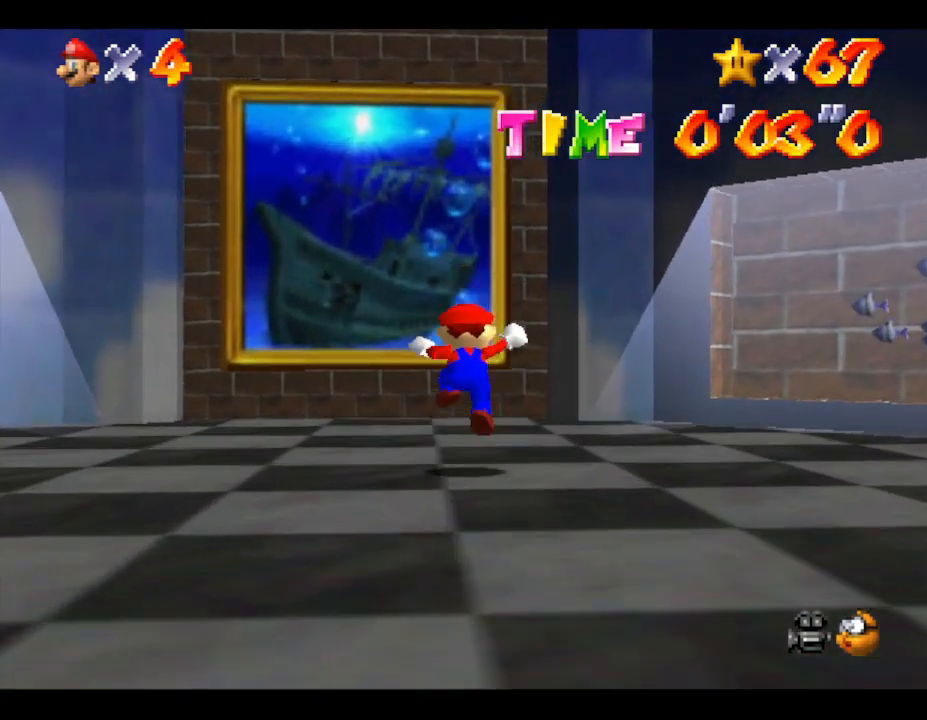
{"buttons": ["A", "B"], "left_stick": "up", "events": [[167, "A", "down"], [333, "B", "down"]]}
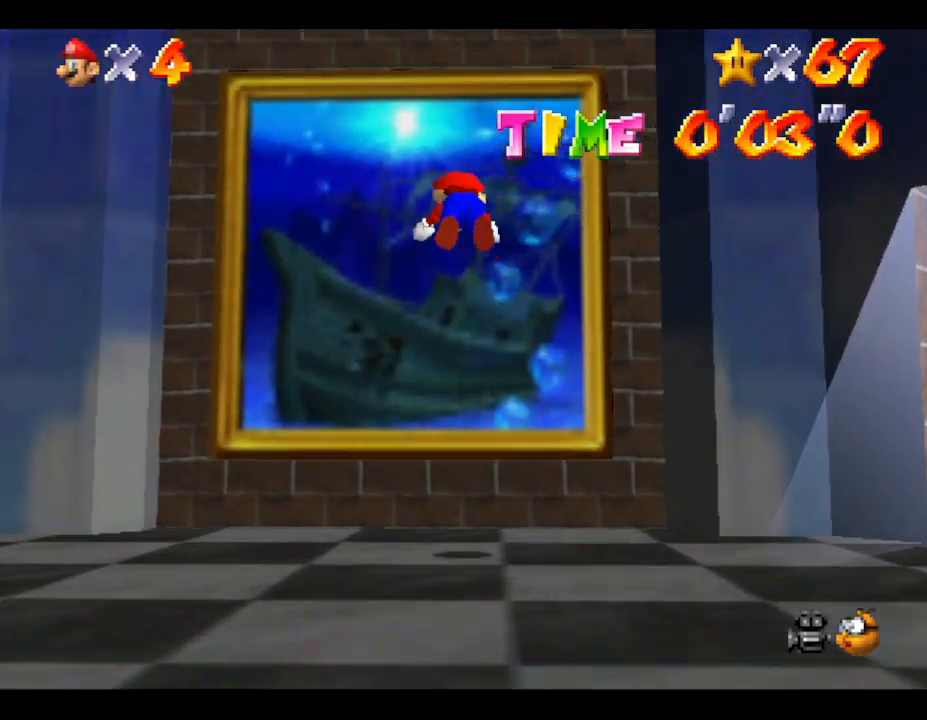
{"buttons": [], "left_stick": "up", "events": [[417, "A", "up"], [417, "B", "up"]]}
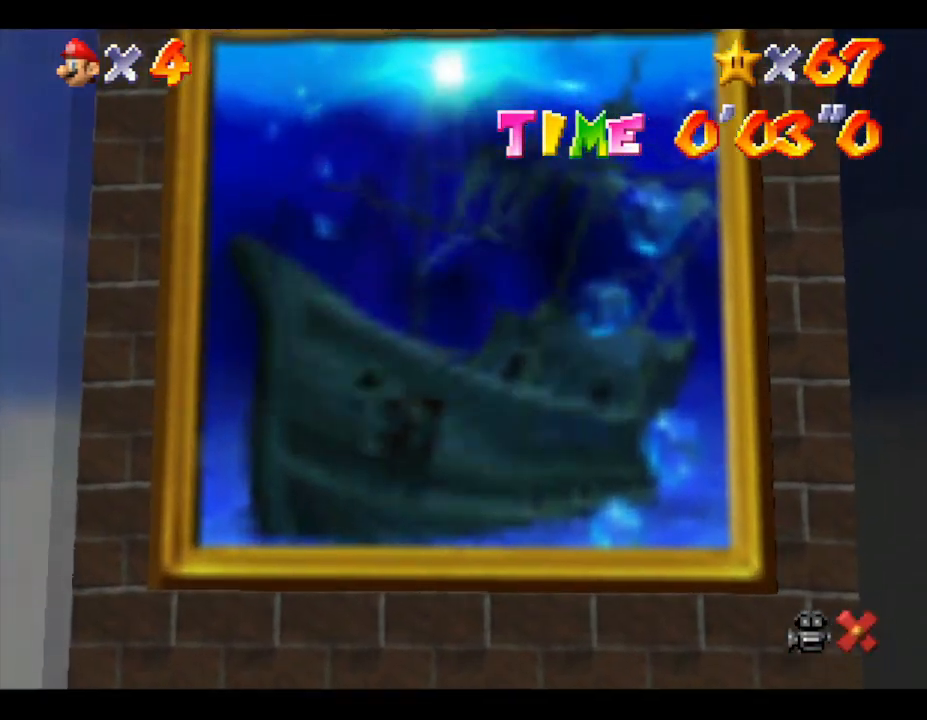
{"buttons": [], "left_stick": "center", "events": [[400, "left_stick", "center"]]}
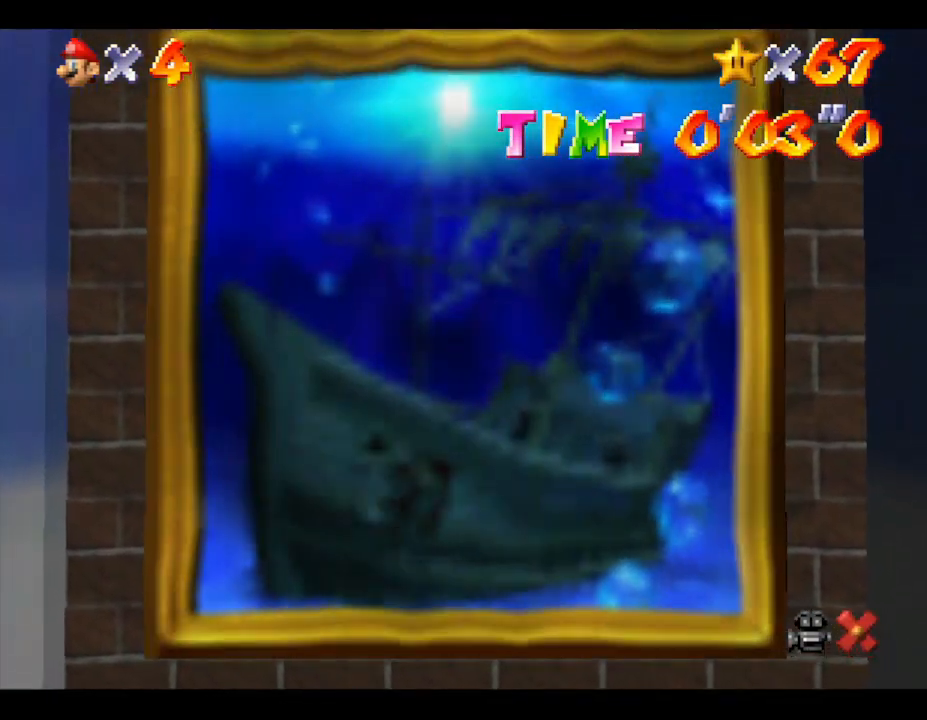
{"buttons": [], "left_stick": "center", "events": []}
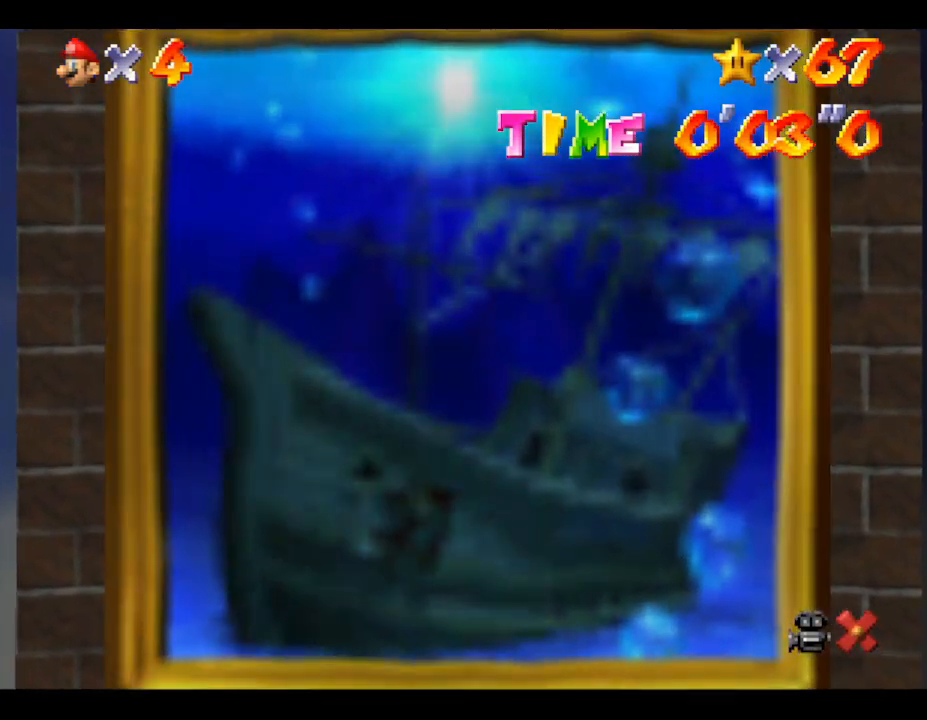
{"buttons": [], "left_stick": "center", "events": []}
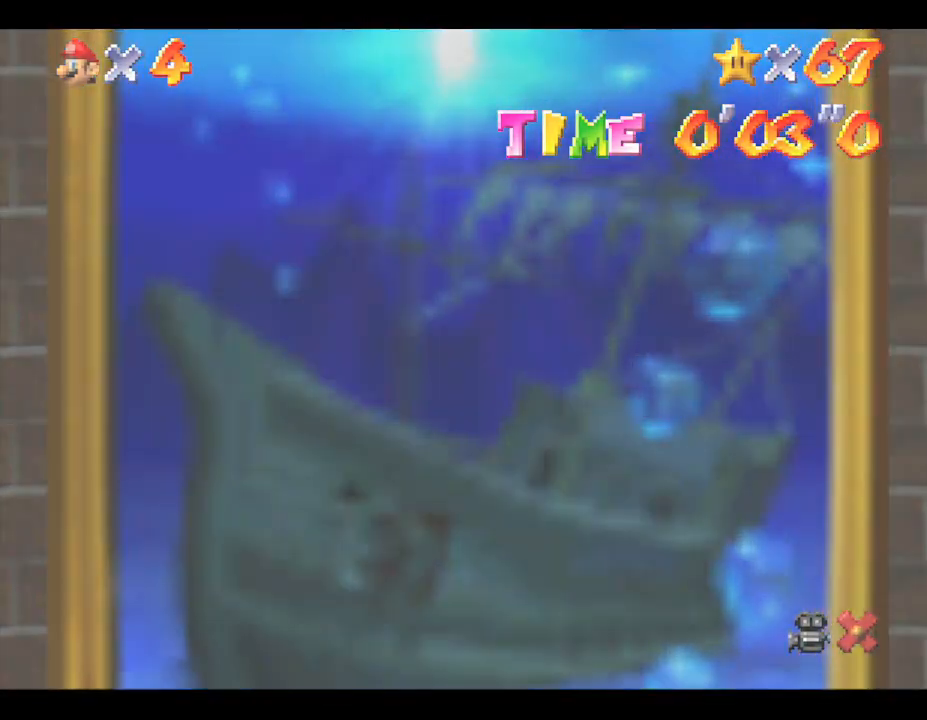
{"buttons": [], "left_stick": "center", "events": []}
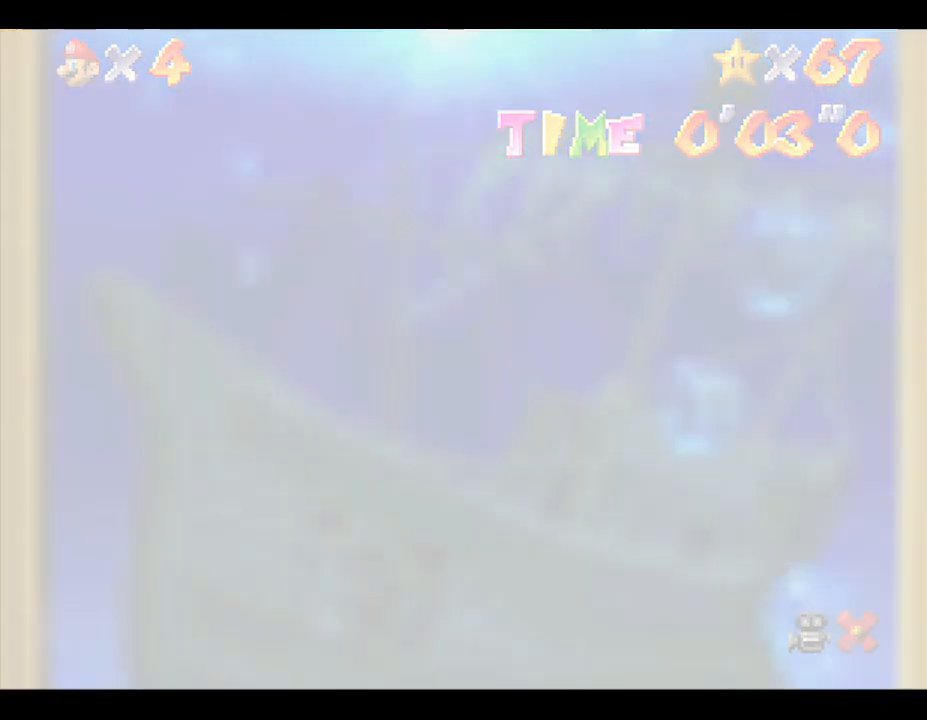
{"buttons": [], "left_stick": "center", "events": []}
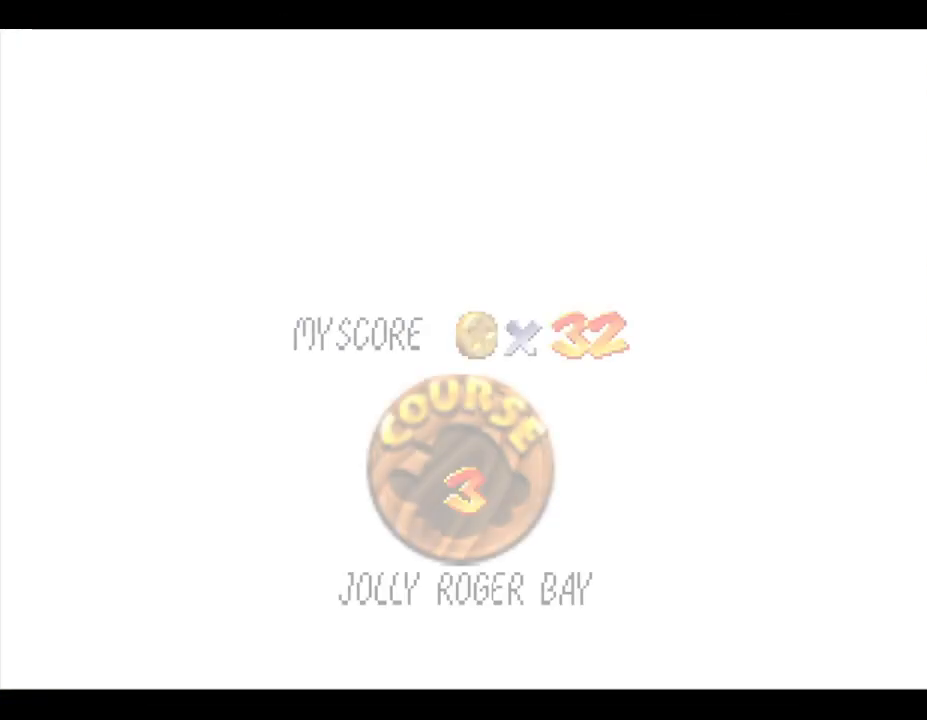
{"buttons": [], "left_stick": "center", "events": []}
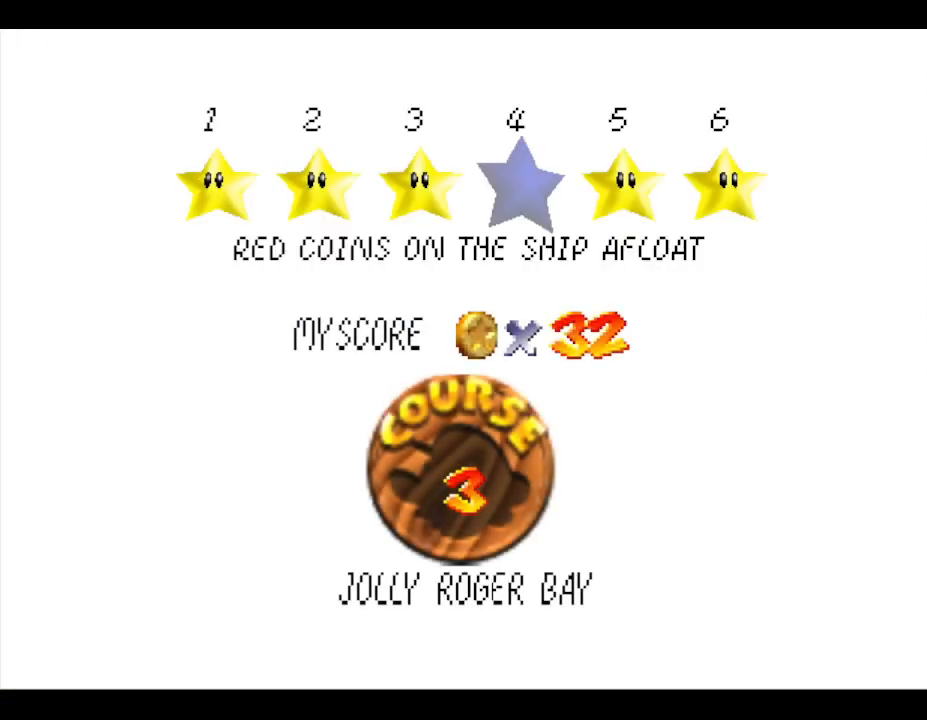
{"buttons": ["A"], "left_stick": "center", "events": [[433, "A", "down"]]}
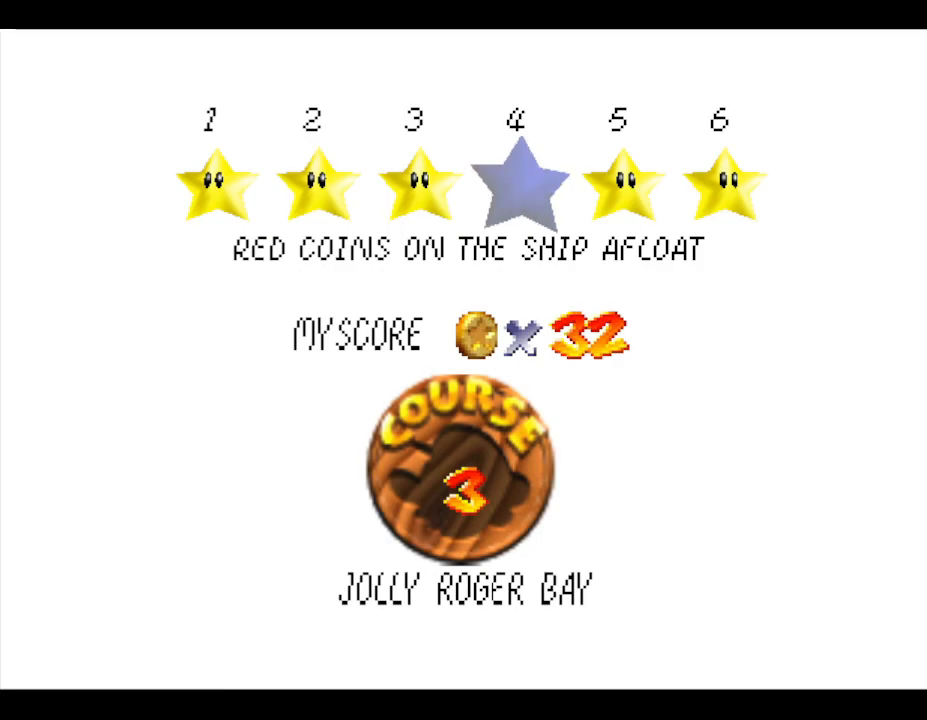
{"buttons": [], "left_stick": "center", "events": [[117, "A", "up"]]}
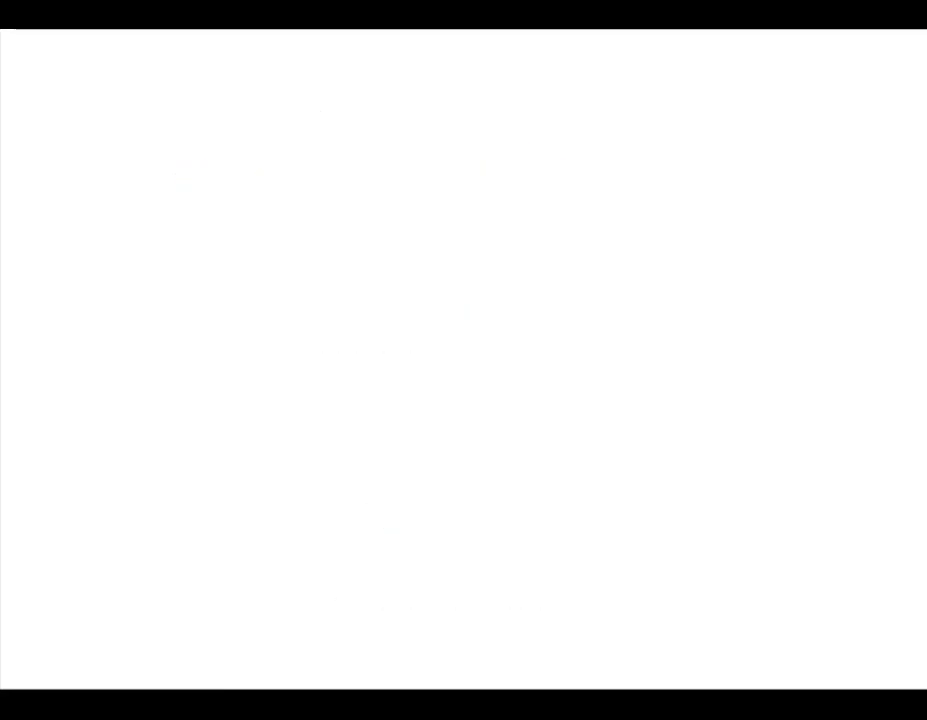
{"buttons": [], "left_stick": "center", "events": []}
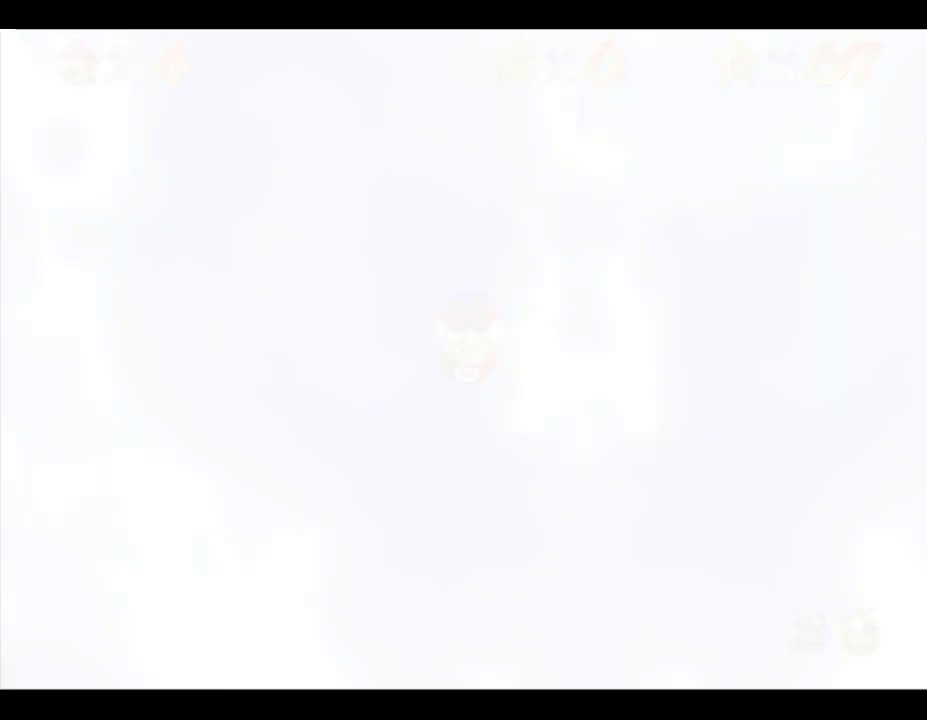
{"buttons": [], "left_stick": "center", "events": []}
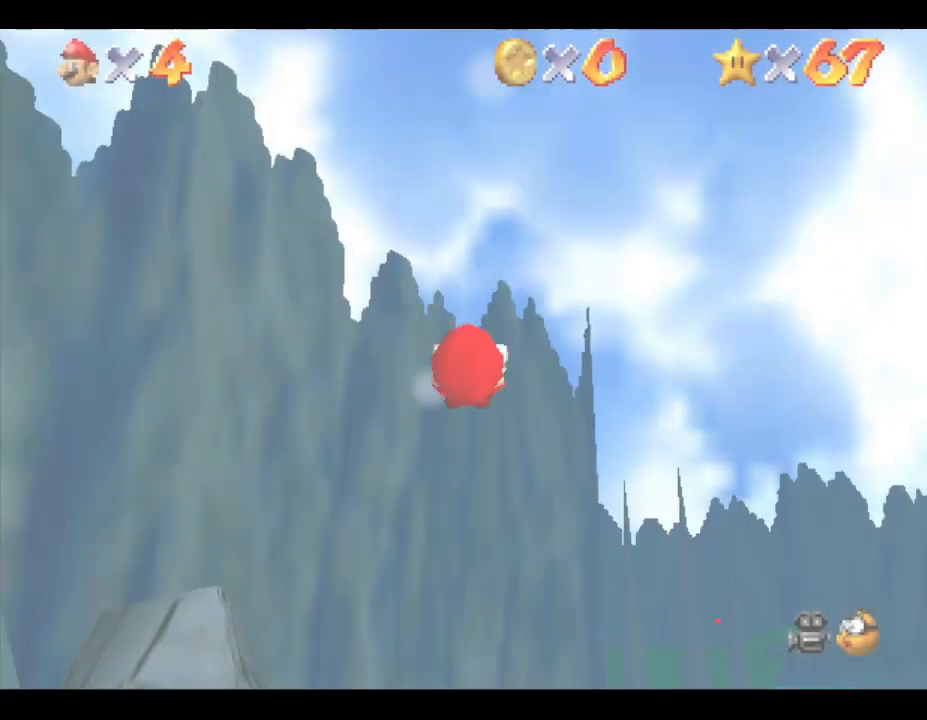
{"buttons": [], "left_stick": "center", "events": []}
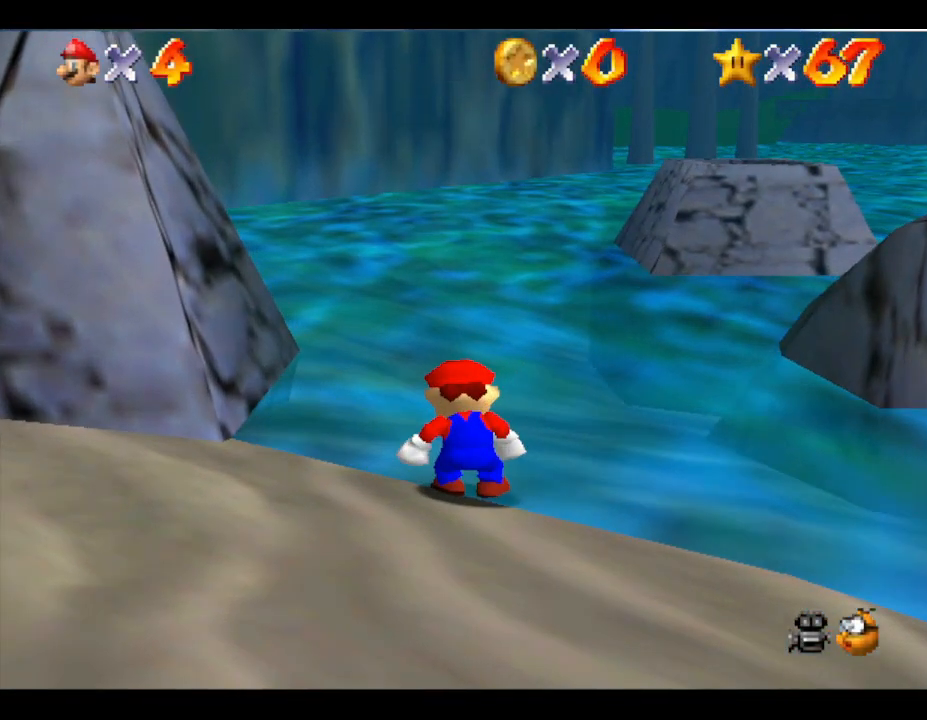
{"buttons": [], "left_stick": "down-left", "events": [[267, "left_stick", "down-left"]]}
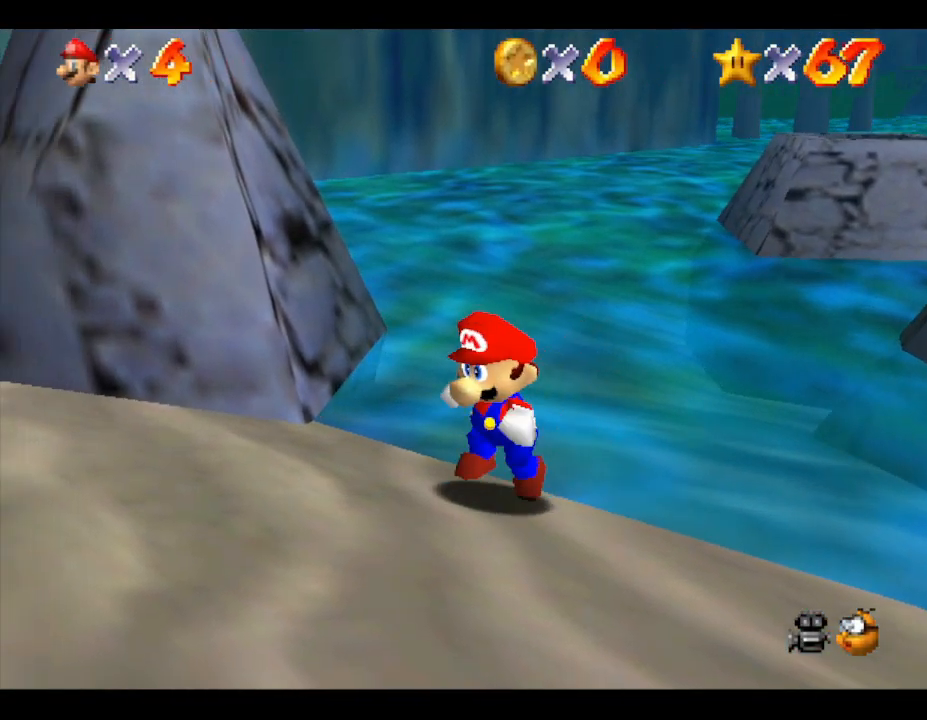
{"buttons": [], "left_stick": "left", "events": [[233, "left_stick", "left"]]}
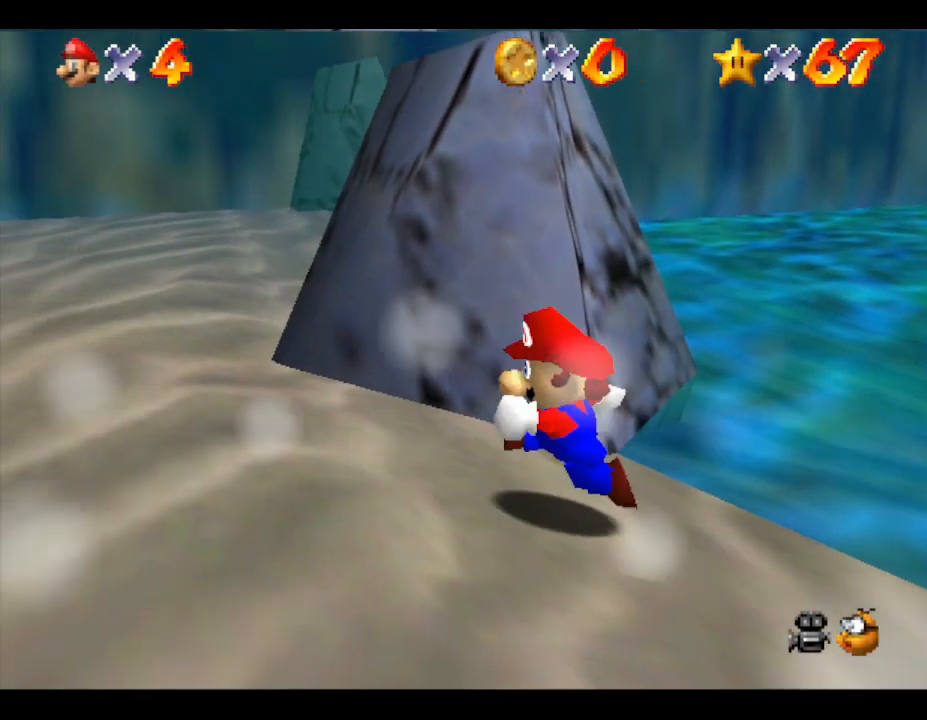
{"buttons": [], "left_stick": "center", "events": [[333, "left_stick", "center"]]}
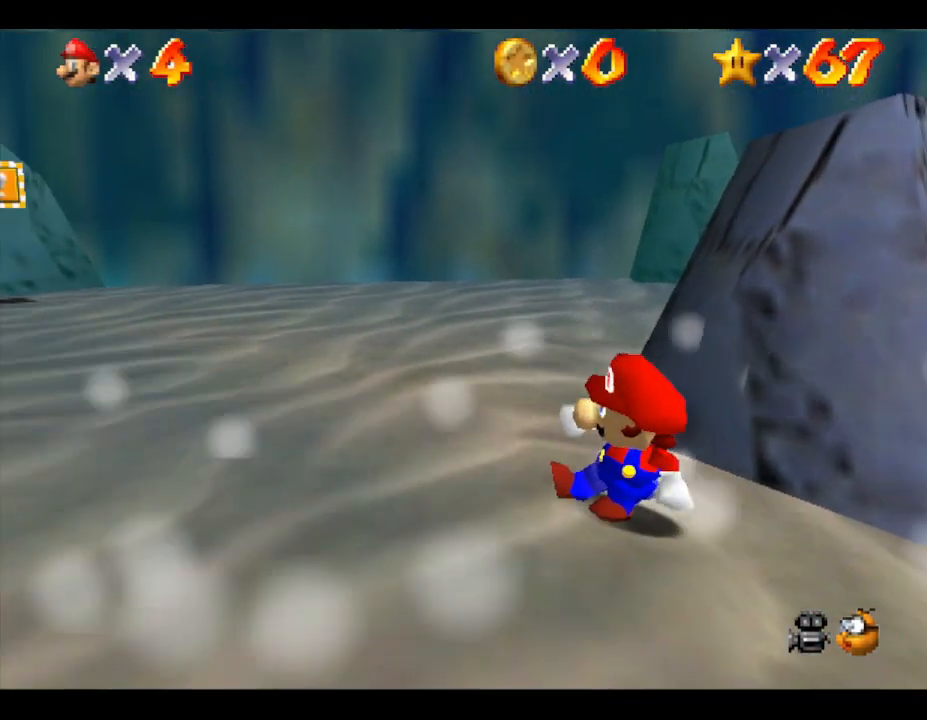
{"buttons": [], "left_stick": "down-right", "events": [[400, "left_stick", "down-right"]]}
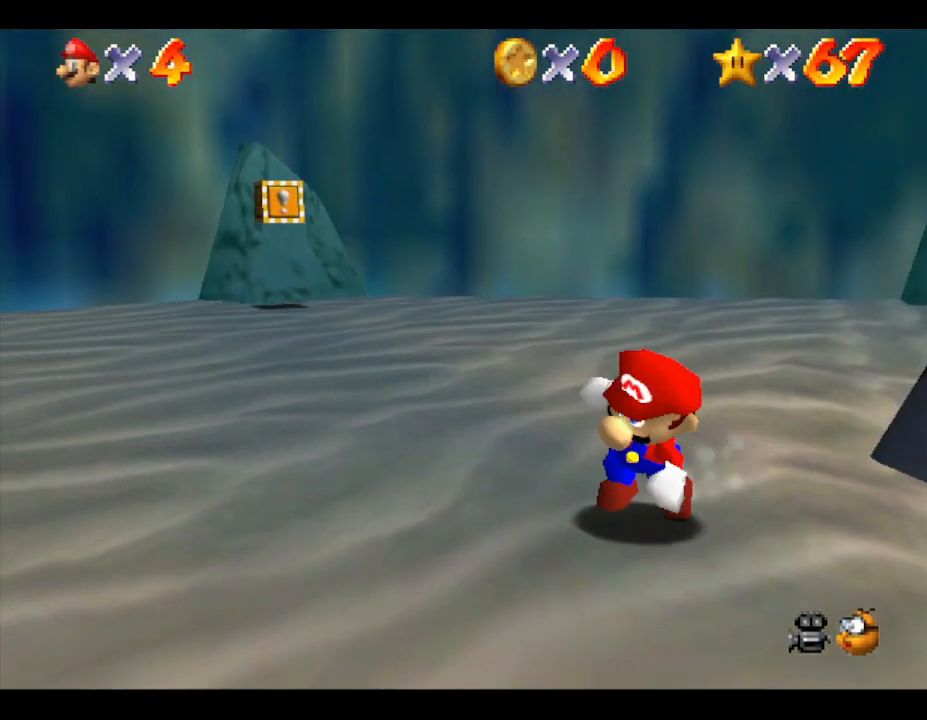
{"buttons": [], "left_stick": "right", "events": [[217, "left_stick", "right"]]}
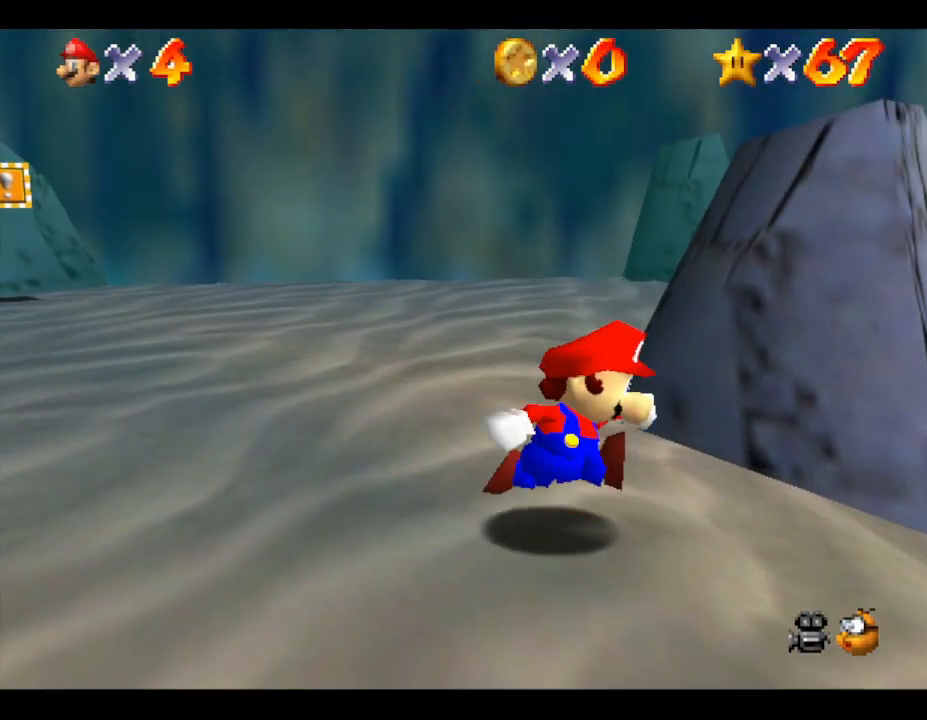
{"buttons": [], "left_stick": "right", "events": []}
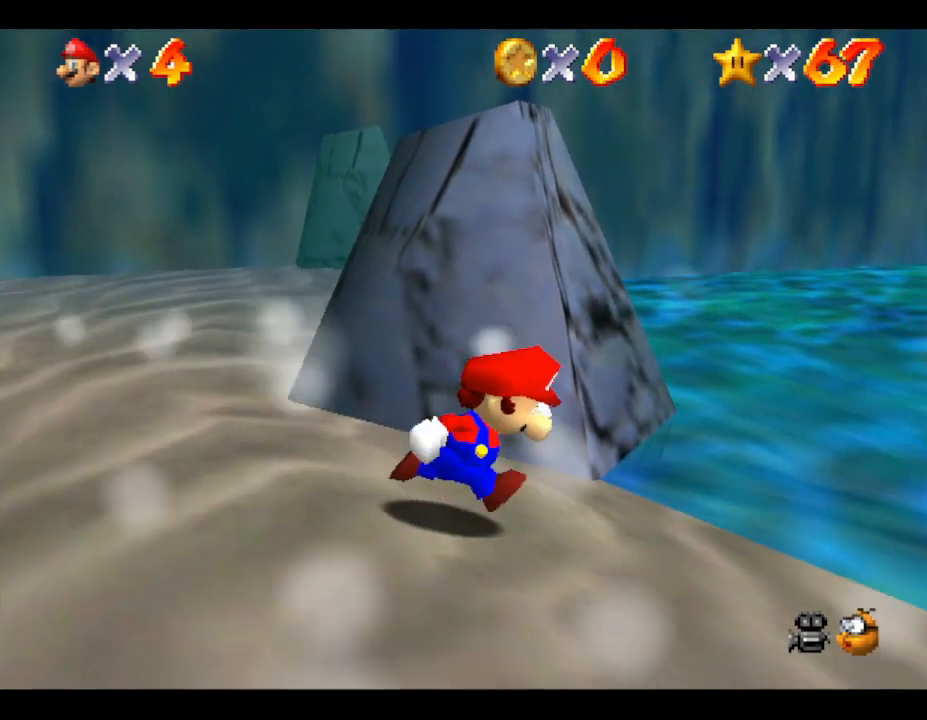
{"buttons": [], "left_stick": "right", "events": []}
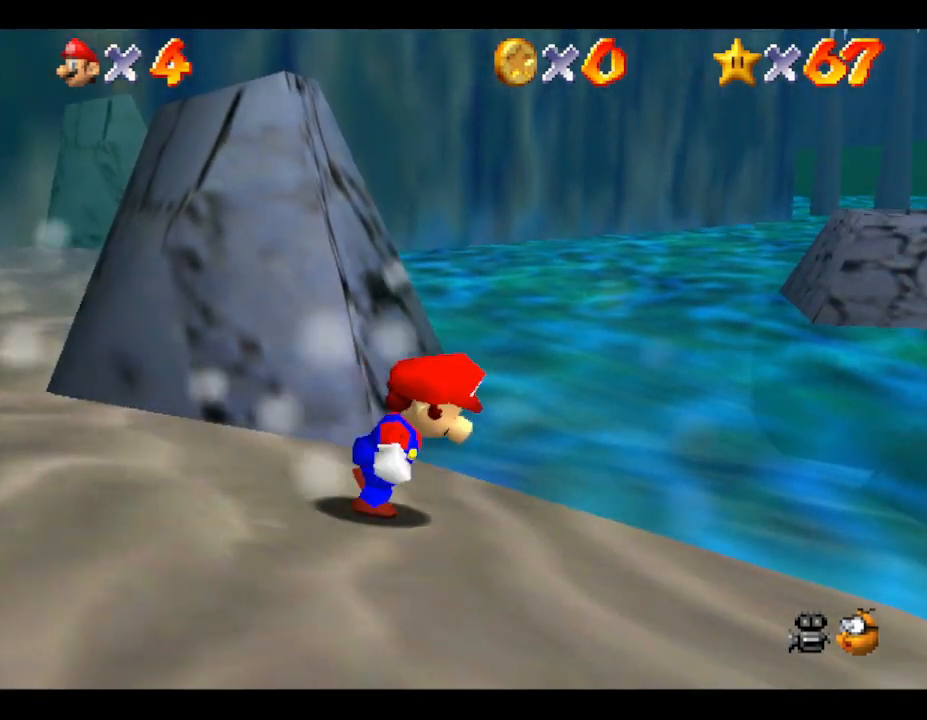
{"buttons": [], "left_stick": "right", "events": []}
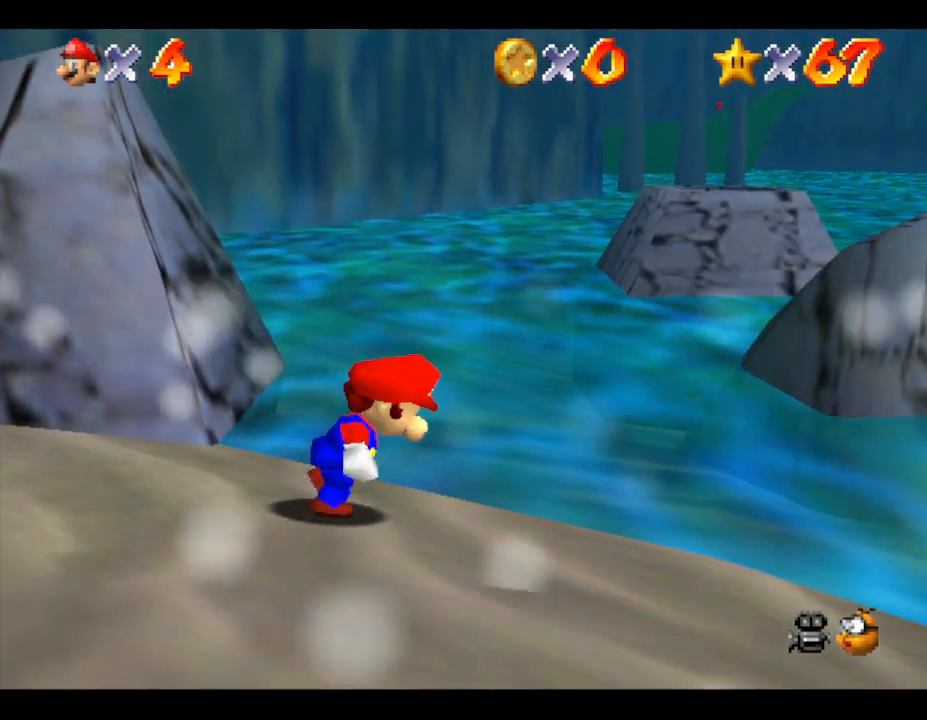
{"buttons": [], "left_stick": "right", "events": []}
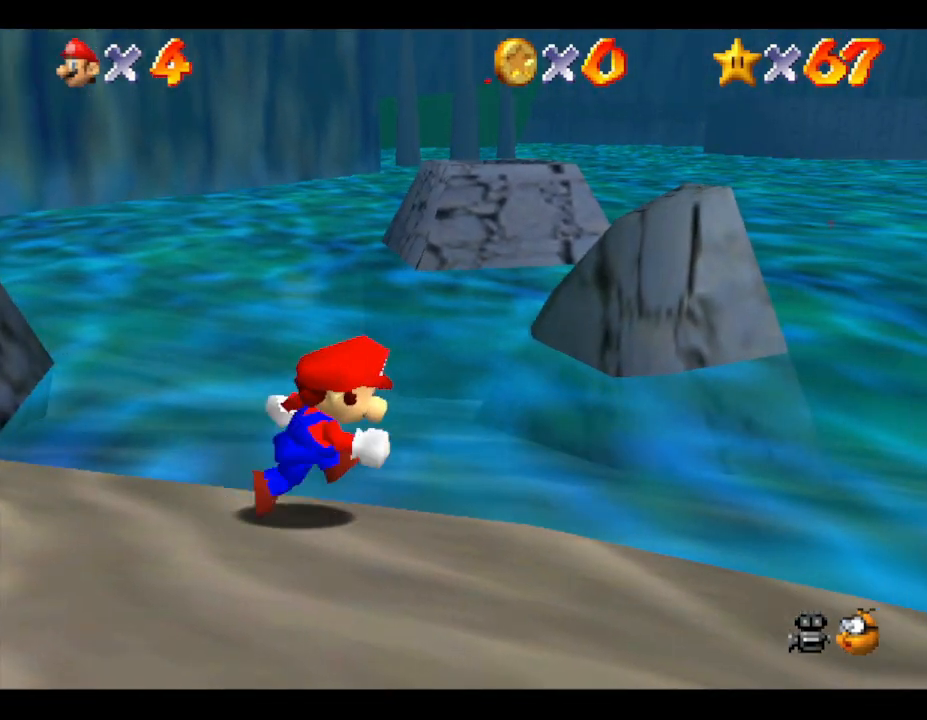
{"buttons": [], "left_stick": "down-left", "events": [[83, "left_stick", "down-right"], [250, "left_stick", "down-left"]]}
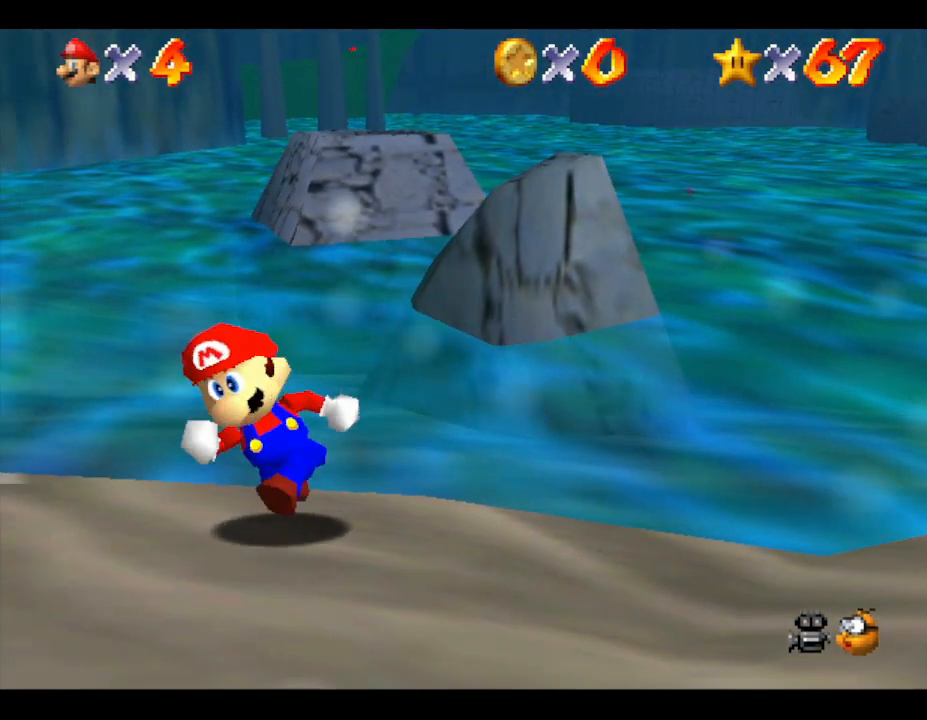
{"buttons": [], "left_stick": "left", "events": [[83, "left_stick", "left"]]}
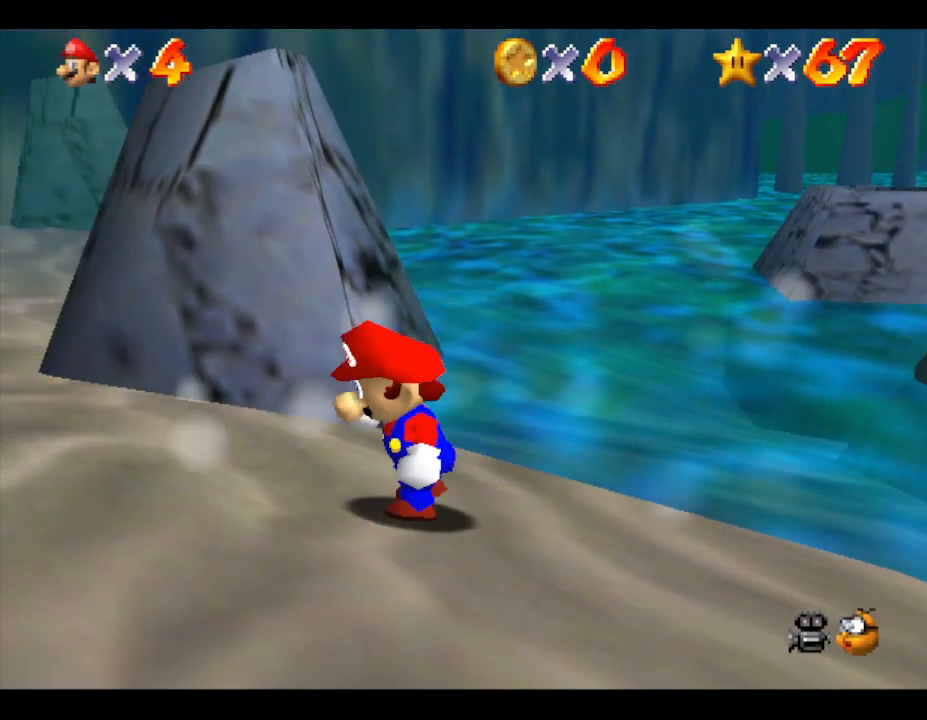
{"buttons": ["A"], "left_stick": "up-left", "events": [[17, "B", "down"], [100, "left_stick", "up-left"], [167, "B", "up"], [450, "A", "down"]]}
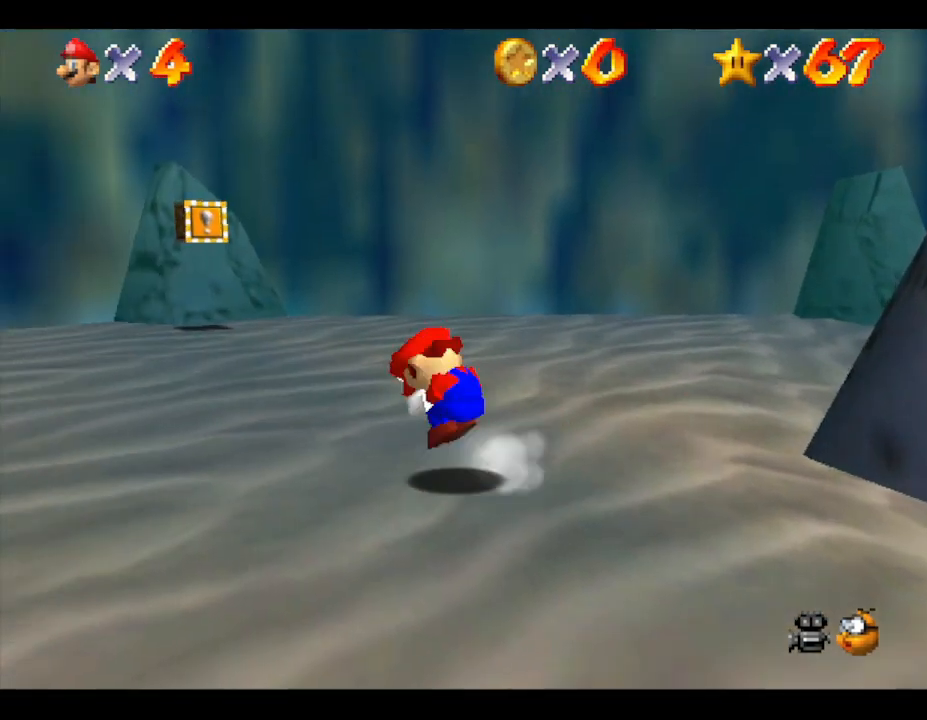
{"buttons": [], "left_stick": "up", "events": [[17, "left_stick", "up"], [83, "A", "up"]]}